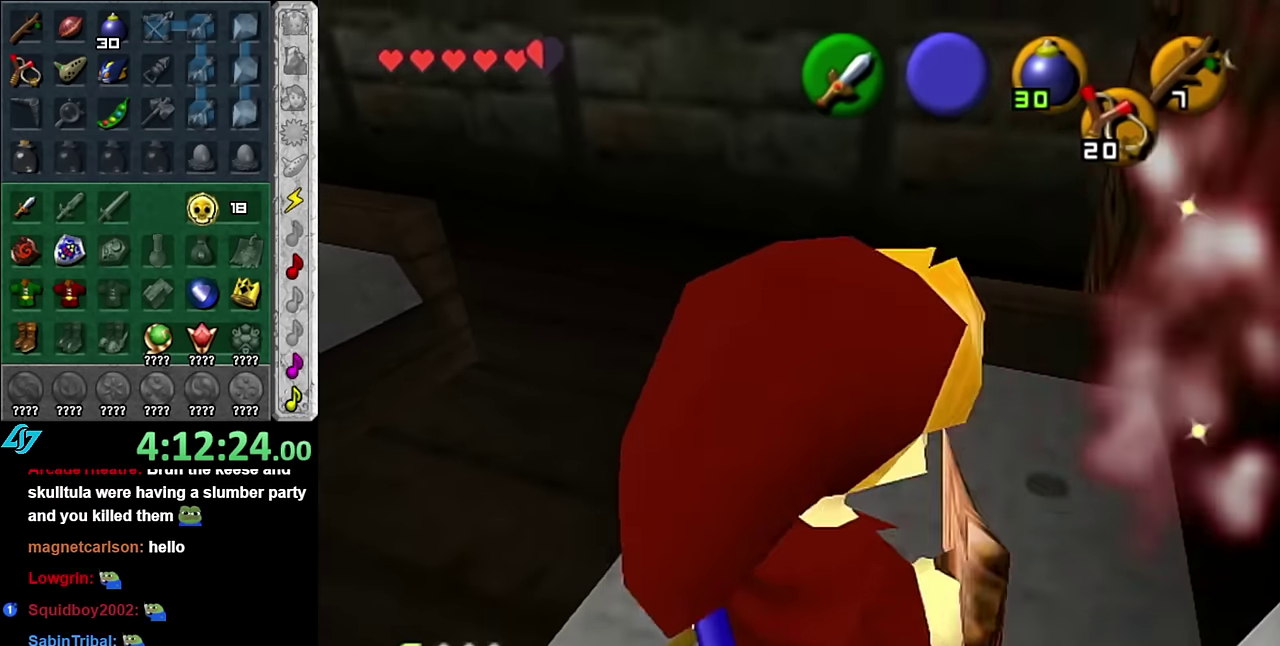
Gameplay with a controller (Nintendo layout); each line is a JSON object with the inputs held at the frame after it. "events" lists button and stick changes between this image and that frame as [ms after this image, input, new state], when the widget could be followed in between. Not read: L3 R2 R3 Y other_buttons.
{"buttons": [], "left_stick": "up-left", "right_stick": "center", "events": [[17, "left_stick", "up"], [200, "left_stick", "up-left"]]}
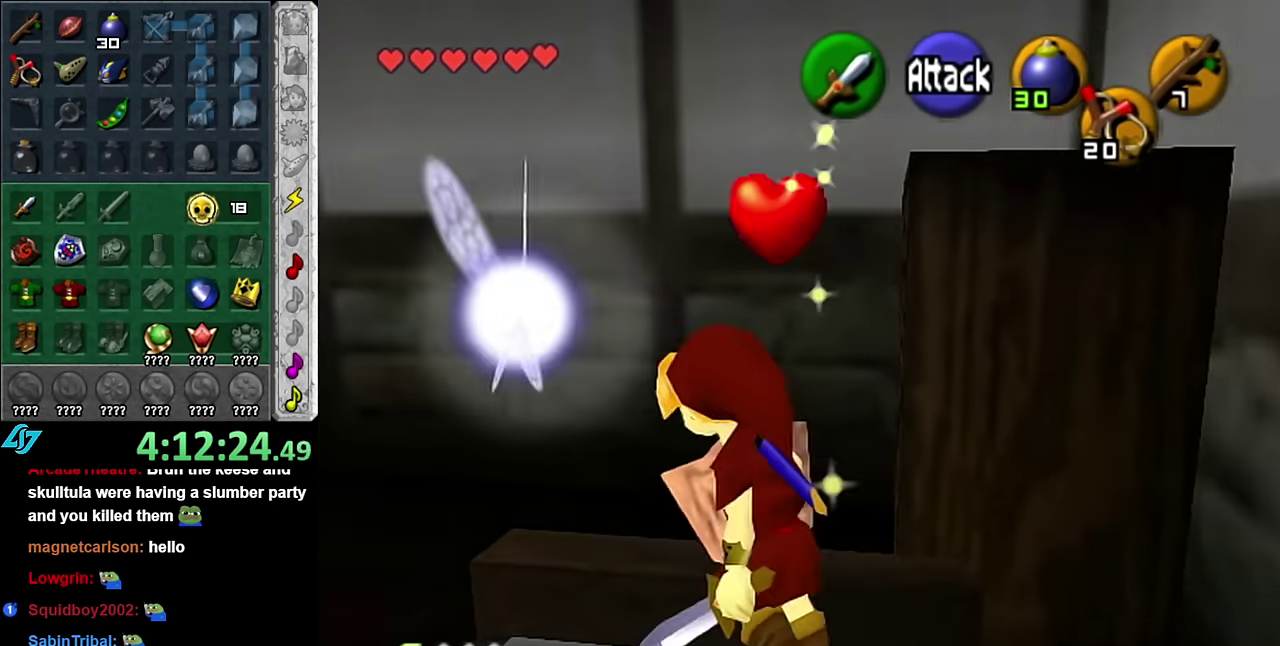
{"buttons": [], "left_stick": "up-left", "right_stick": "center", "events": []}
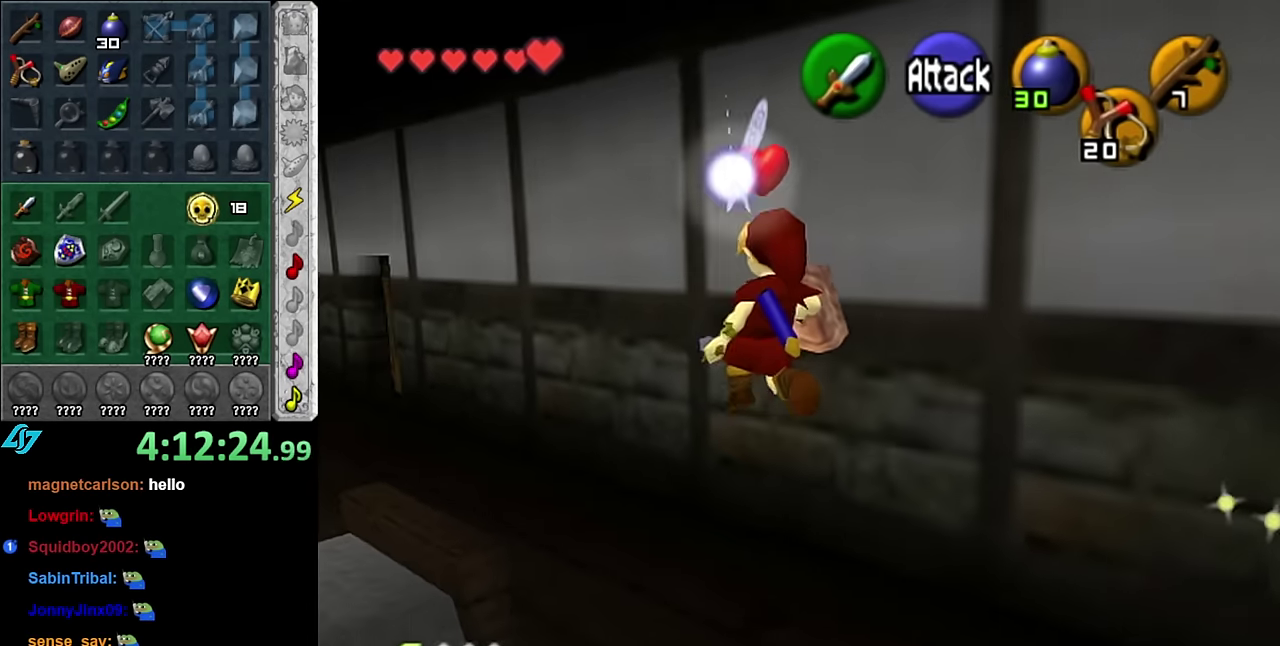
{"buttons": [], "left_stick": "up-left", "right_stick": "center", "events": []}
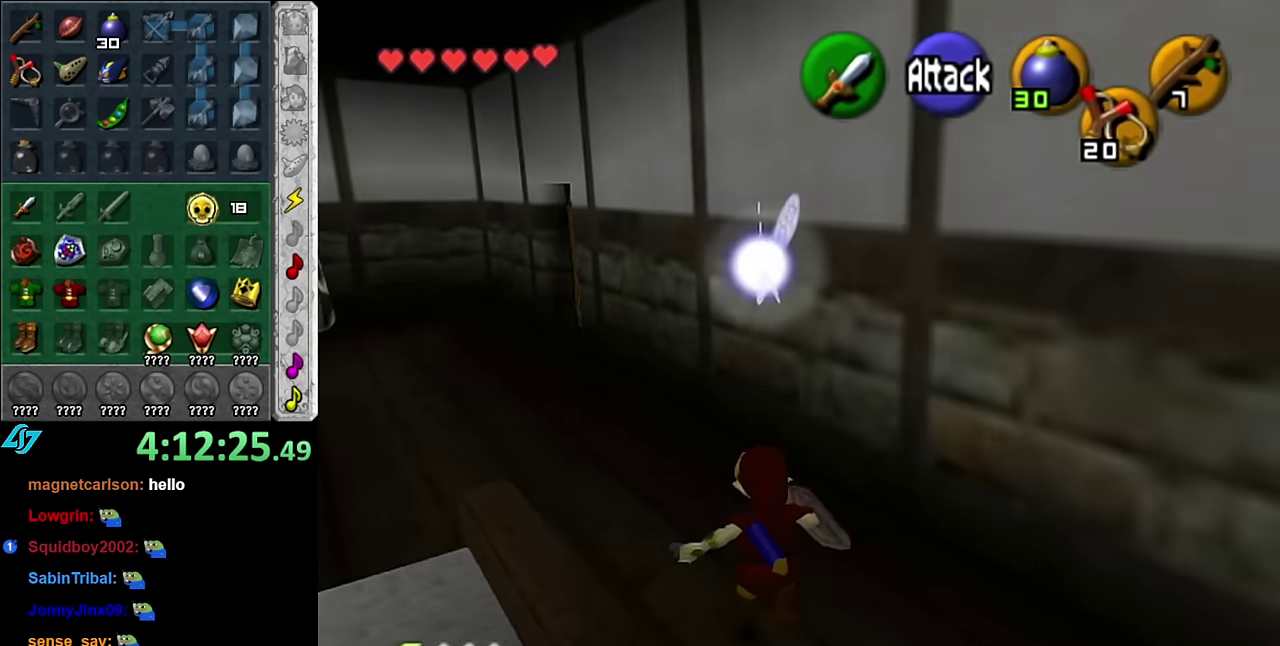
{"buttons": [], "left_stick": "up", "right_stick": "center", "events": [[17, "A", "down"], [67, "L1", "down"], [167, "A", "up"], [167, "left_stick", "up"], [334, "L1", "up"]]}
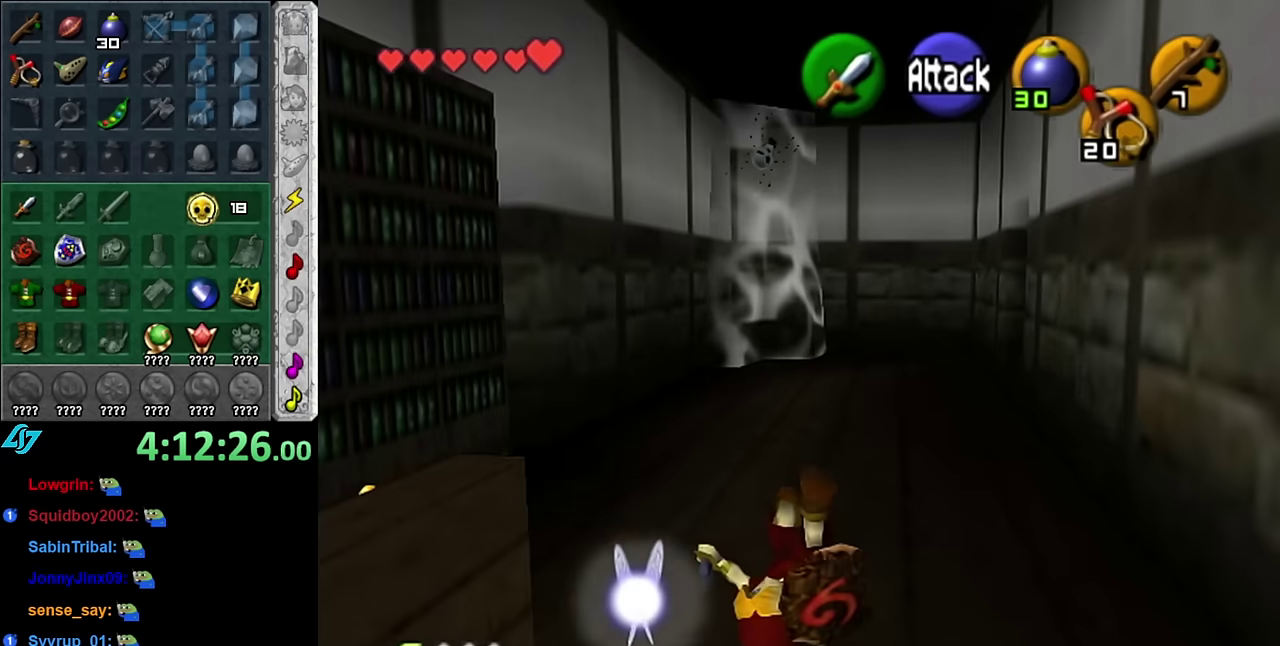
{"buttons": ["A"], "left_stick": "up", "right_stick": "center", "events": [[350, "A", "down"]]}
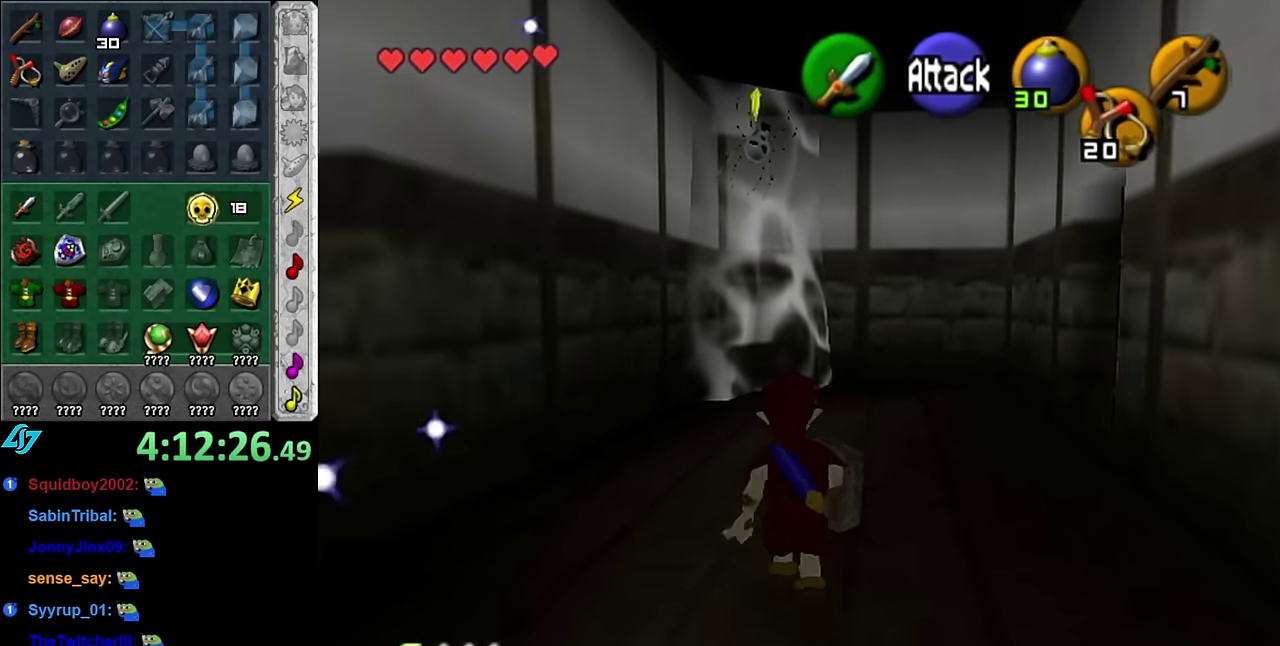
{"buttons": [], "left_stick": "up", "right_stick": "center", "events": [[17, "A", "up"]]}
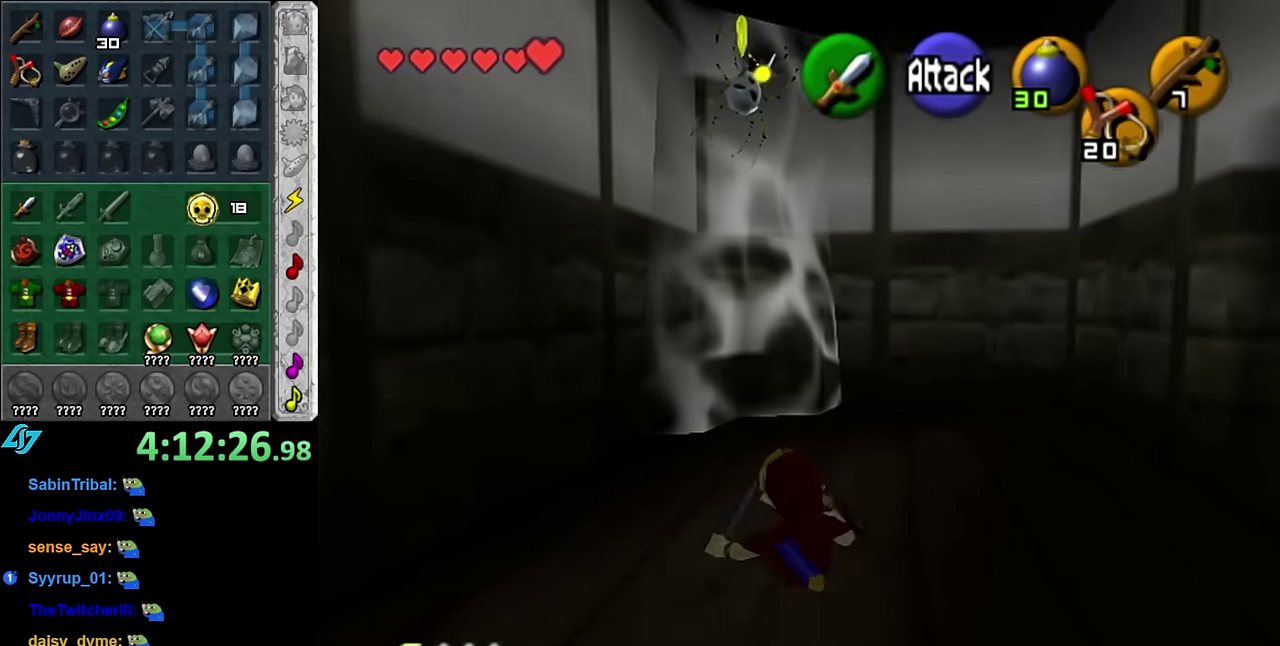
{"buttons": [], "left_stick": "right", "right_stick": "center", "events": [[17, "L1", "down"], [234, "left_stick", "up-right"], [267, "L1", "up"], [484, "left_stick", "right"]]}
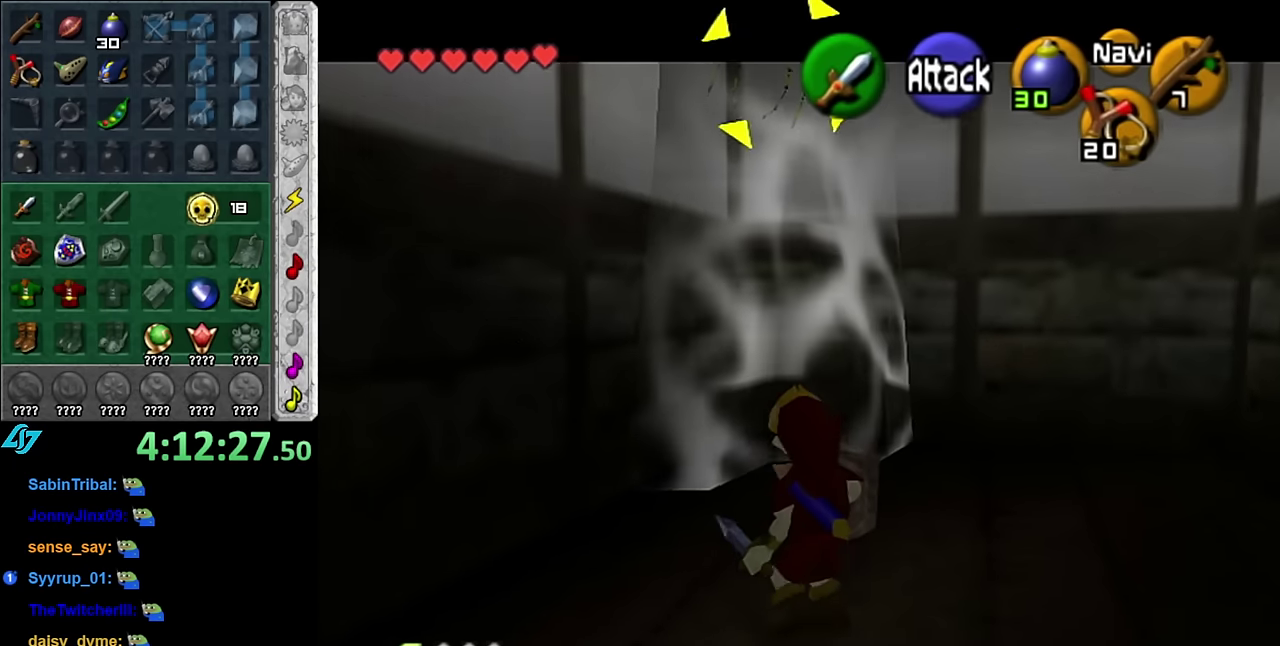
{"buttons": ["Z"], "left_stick": "center", "right_stick": "center", "events": [[100, "left_stick", "down-right"], [267, "left_stick", "center"], [367, "Z", "down"]]}
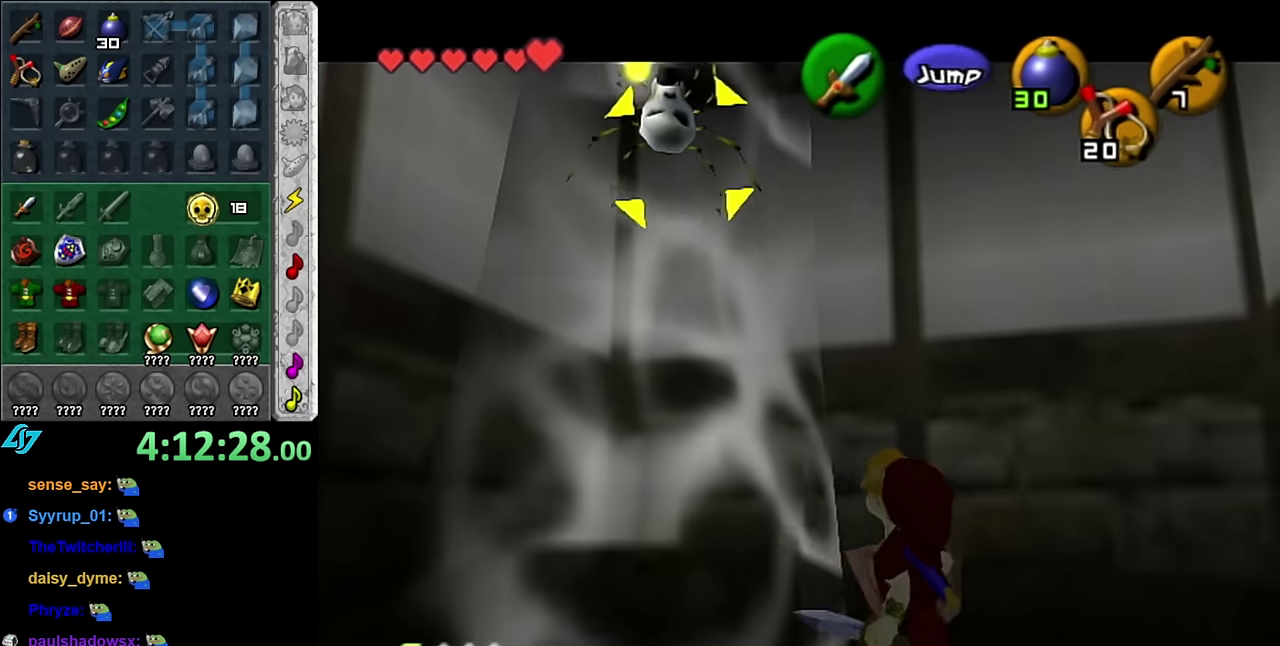
{"buttons": ["Z"], "left_stick": "center", "right_stick": "center", "events": [[17, "Z", "up"], [50, "left_stick", "down-right"], [267, "Z", "down"], [384, "left_stick", "center"]]}
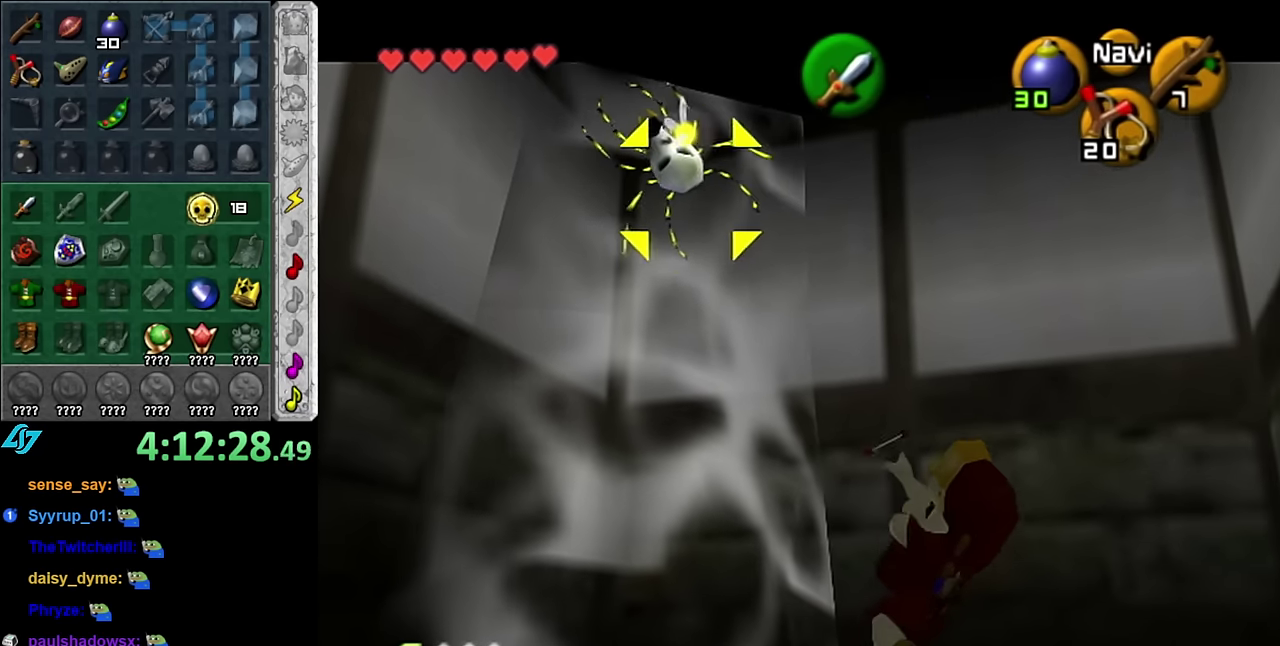
{"buttons": [], "left_stick": "down-left", "right_stick": "center", "events": [[50, "Z", "up"], [384, "left_stick", "down-left"]]}
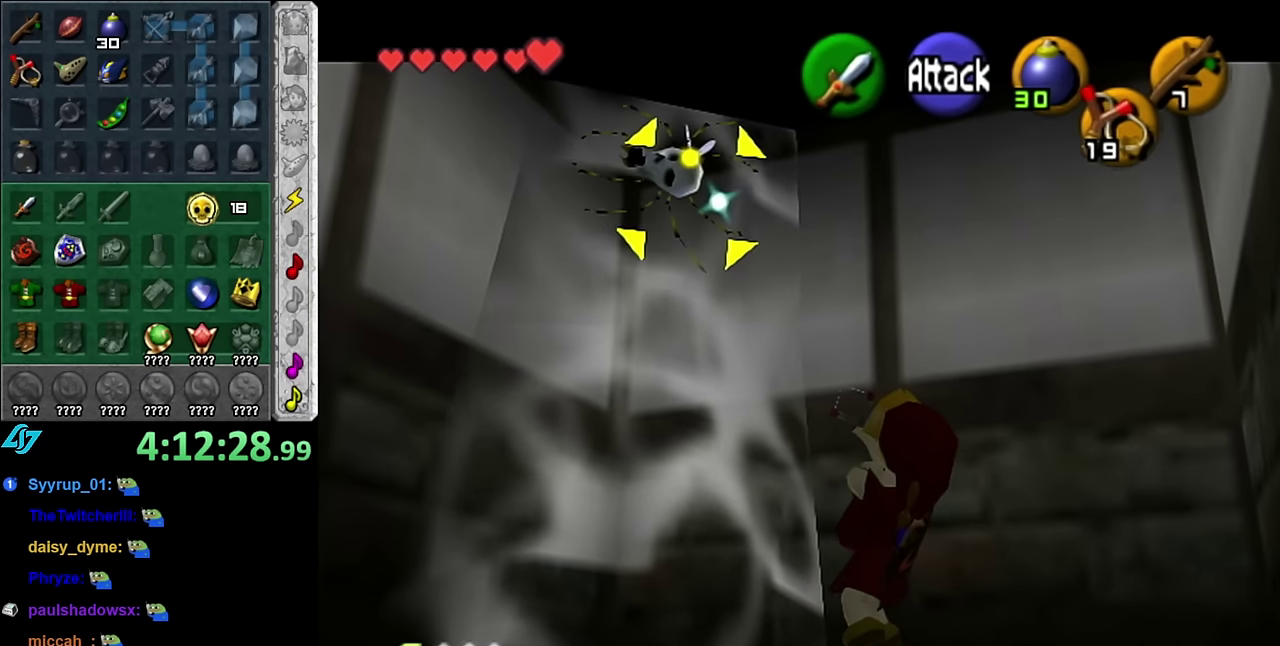
{"buttons": [], "left_stick": "down-left", "right_stick": "center", "events": []}
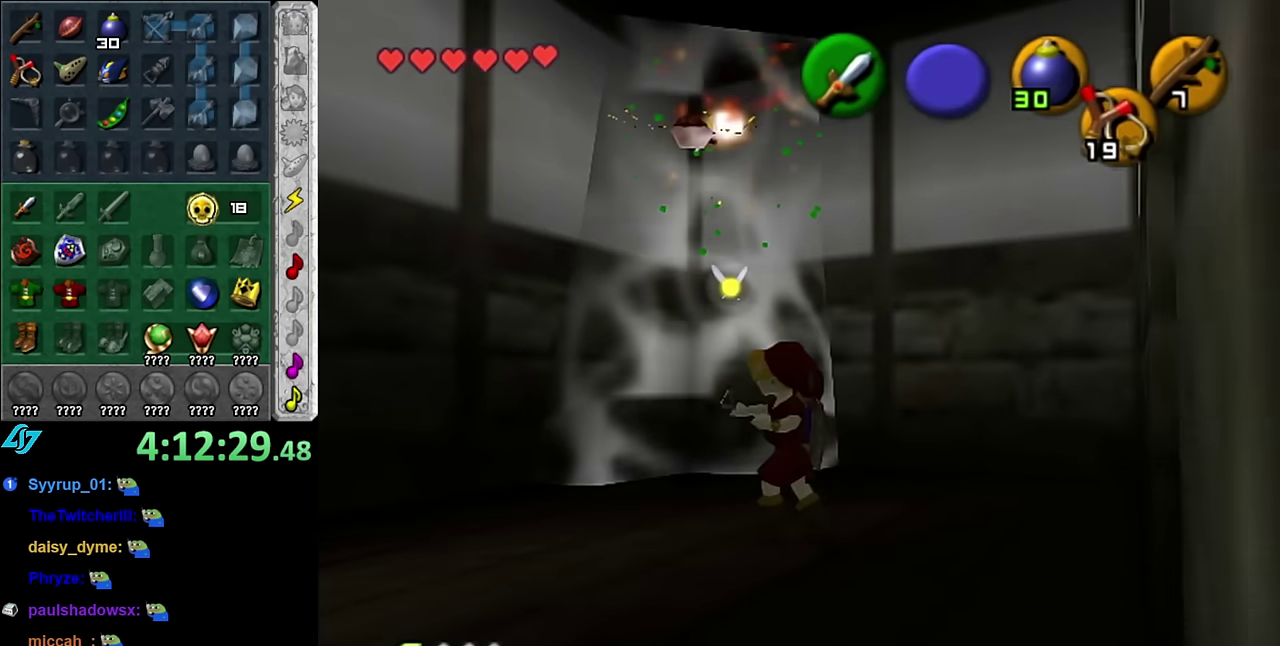
{"buttons": [], "left_stick": "left", "right_stick": "center", "events": [[134, "left_stick", "left"]]}
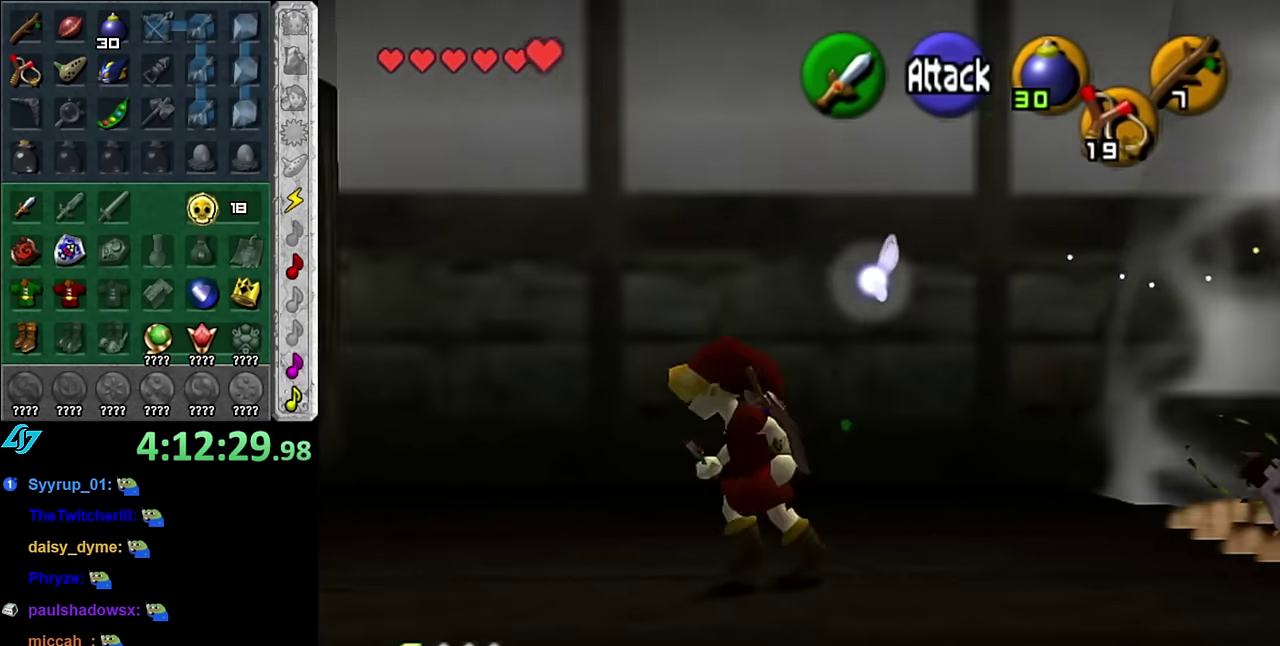
{"buttons": [], "left_stick": "up-left", "right_stick": "center", "events": [[167, "left_stick", "up-left"]]}
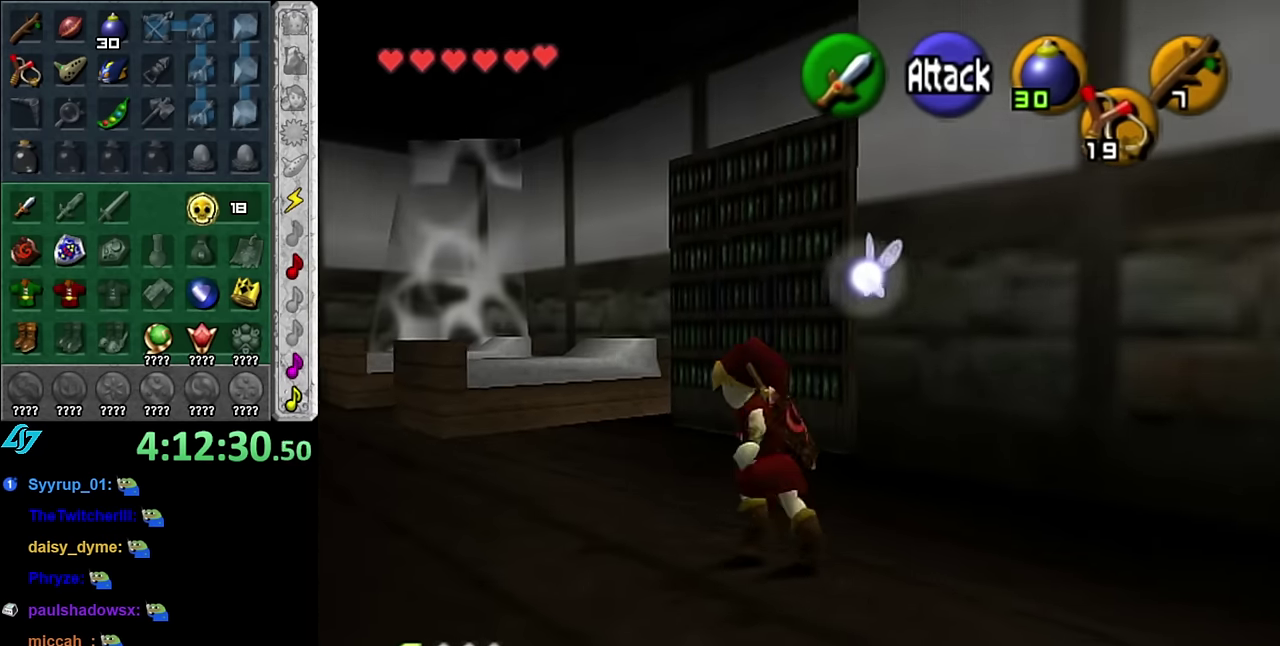
{"buttons": [], "left_stick": "up-right", "right_stick": "center", "events": [[100, "left_stick", "up"], [350, "left_stick", "up-right"]]}
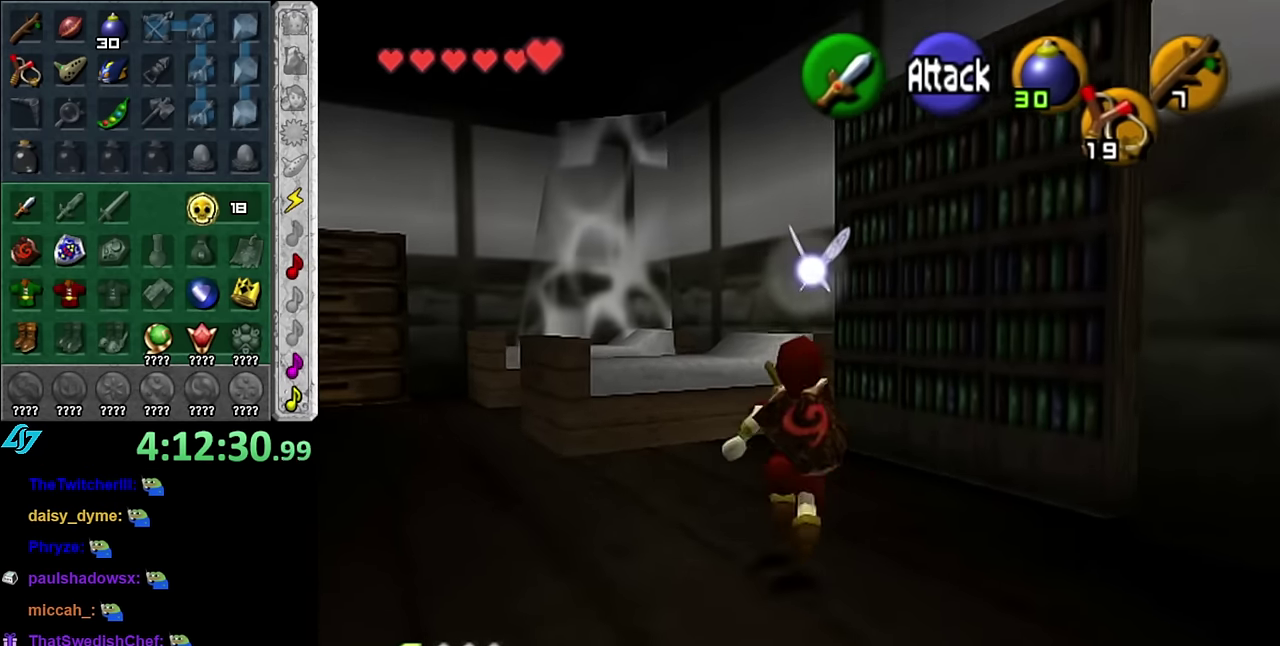
{"buttons": [], "left_stick": "down", "right_stick": "center", "events": [[67, "L1", "down"], [117, "left_stick", "center"], [334, "left_stick", "down"], [350, "L1", "up"]]}
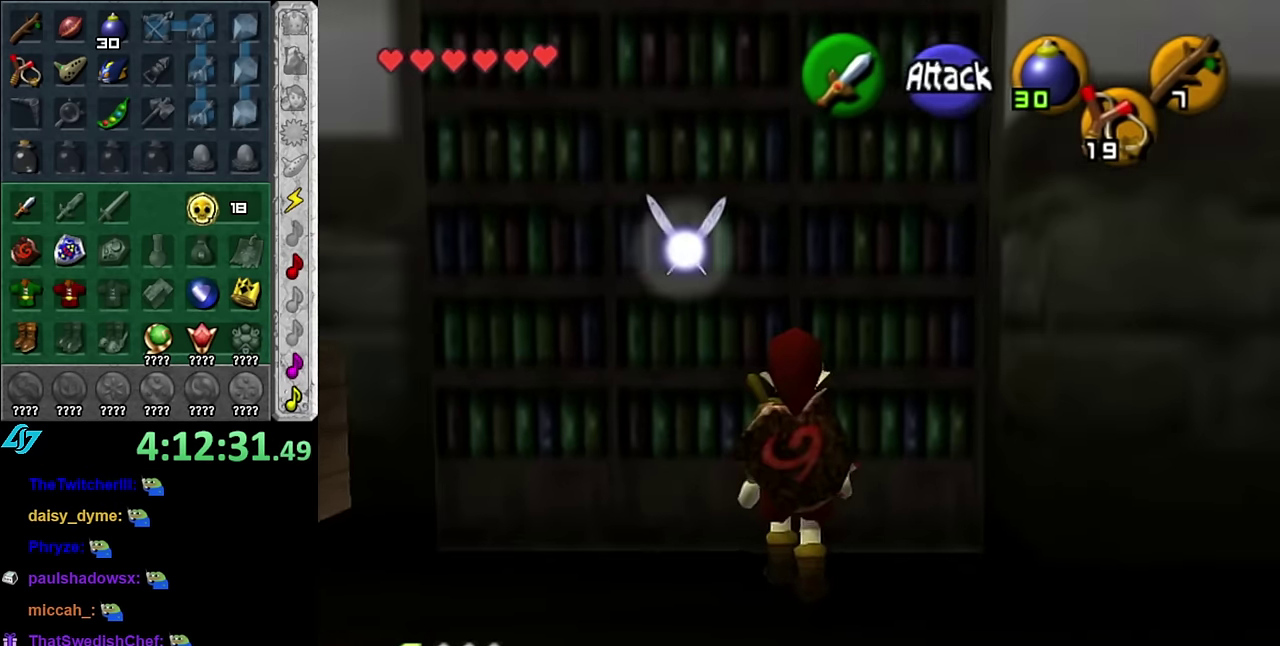
{"buttons": [], "left_stick": "center", "right_stick": "center", "events": [[417, "left_stick", "center"]]}
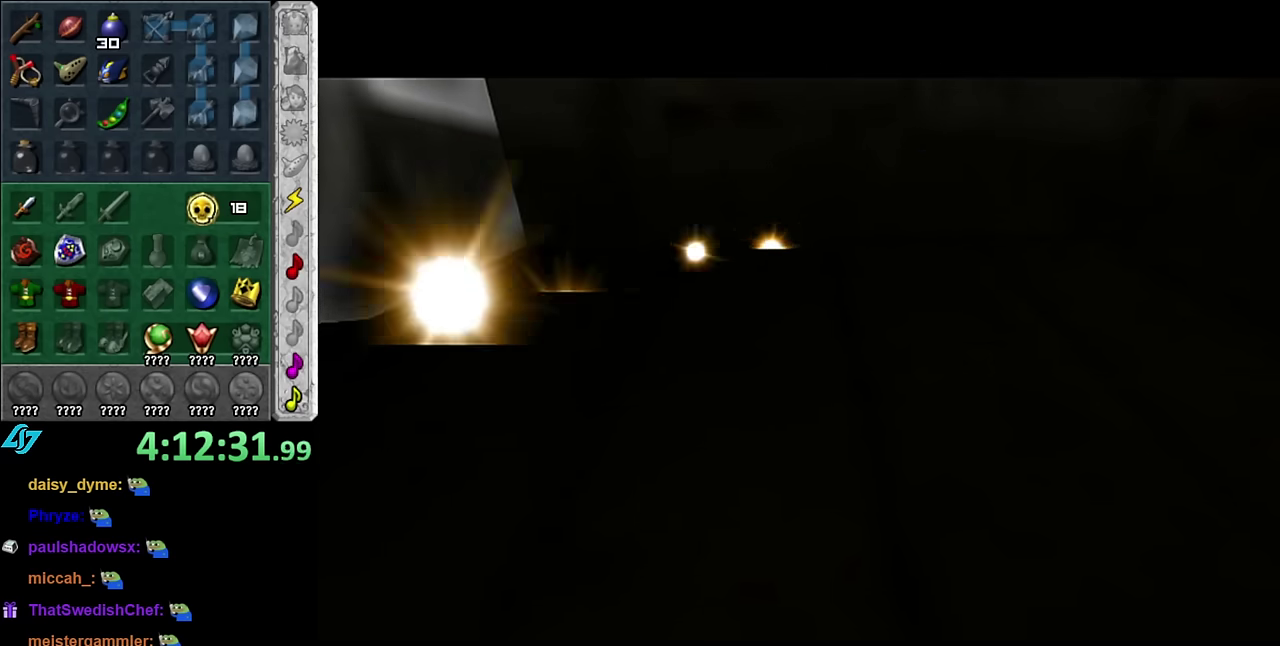
{"buttons": [], "left_stick": "center", "right_stick": "center", "events": []}
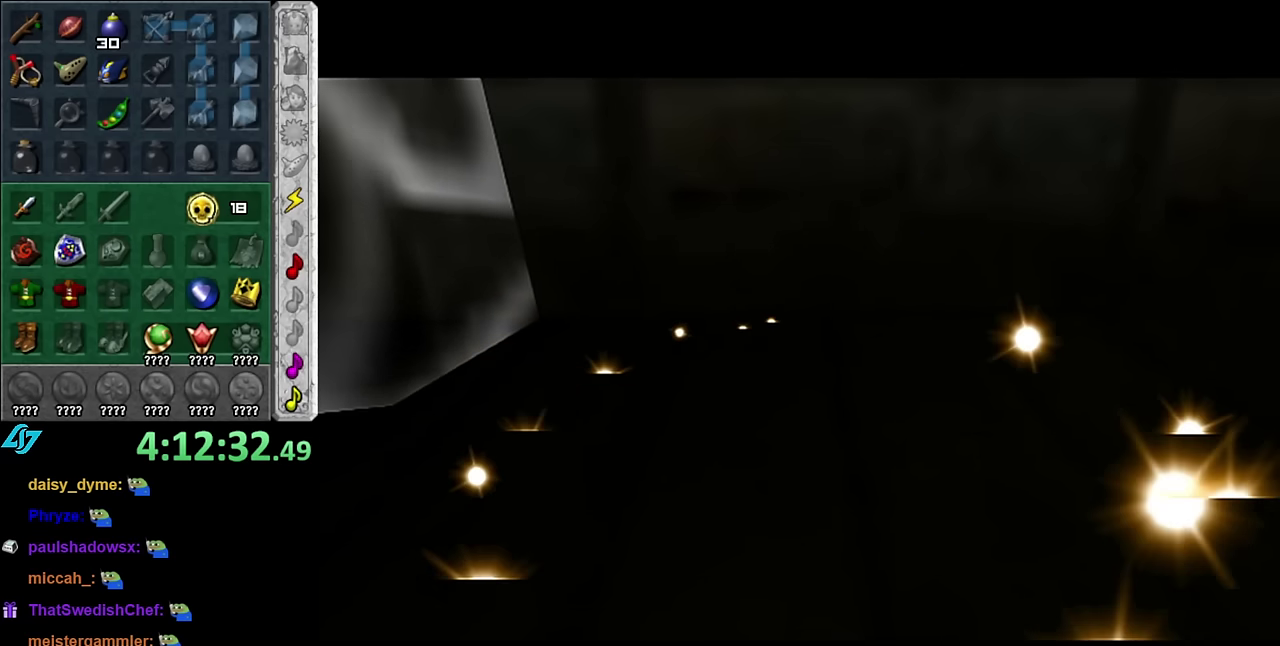
{"buttons": [], "left_stick": "center", "right_stick": "center", "events": []}
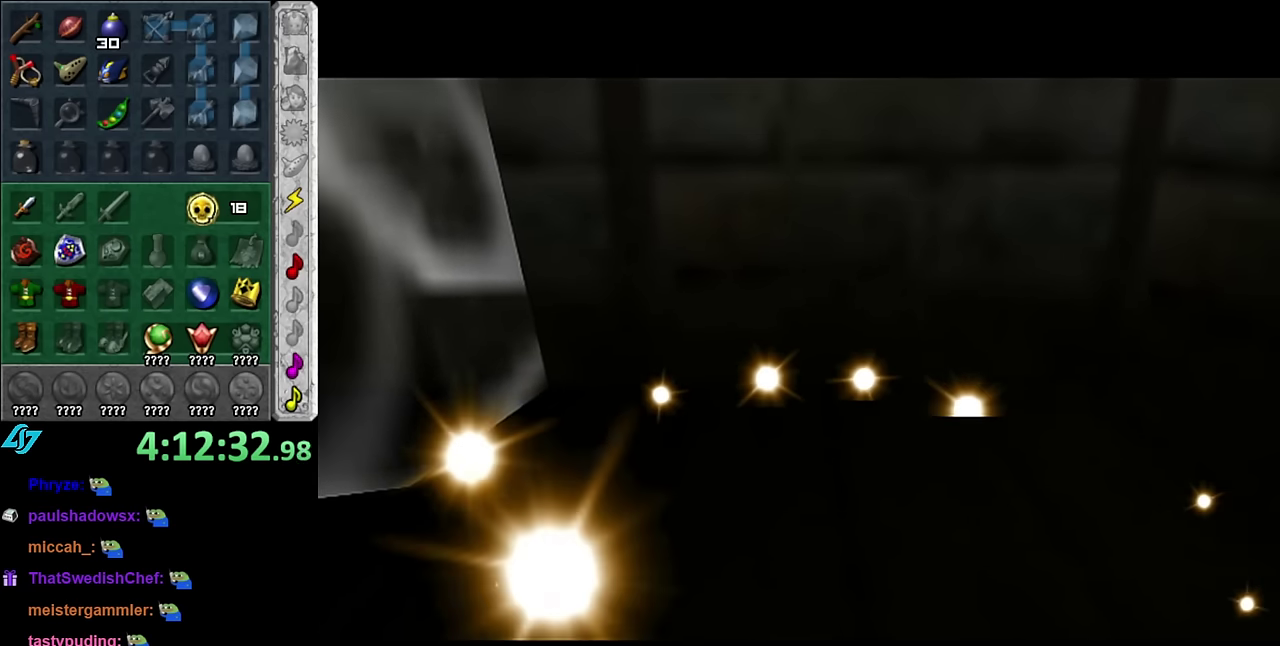
{"buttons": [], "left_stick": "center", "right_stick": "center", "events": []}
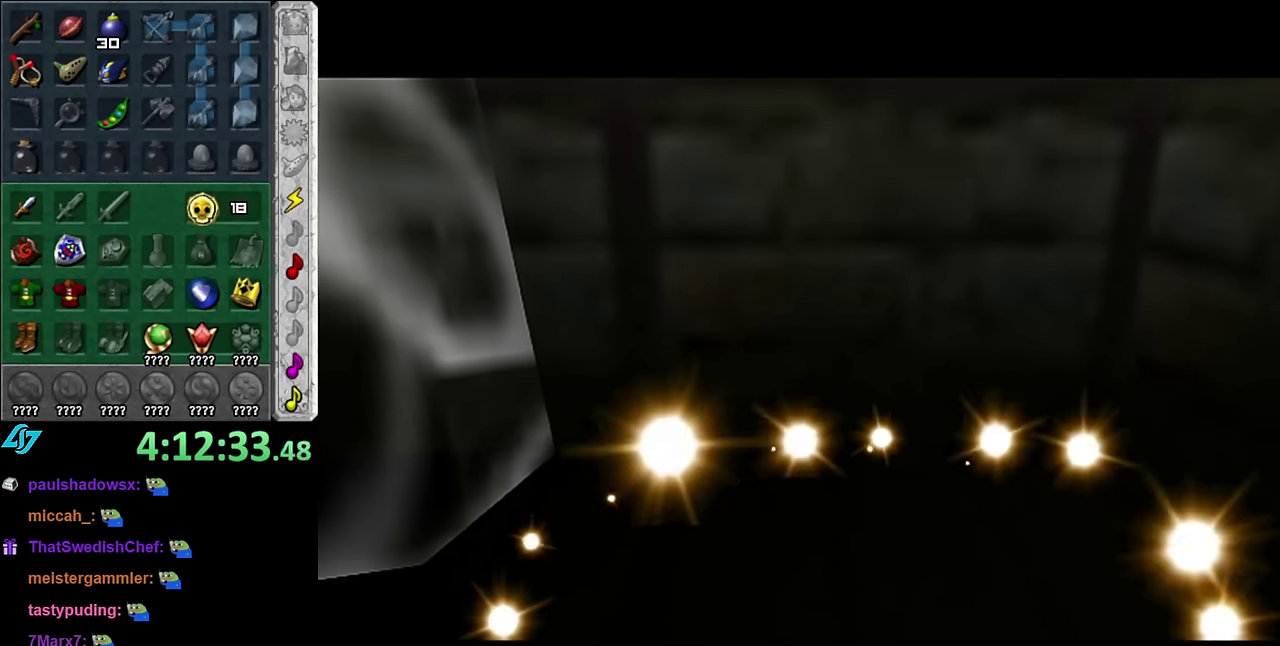
{"buttons": [], "left_stick": "center", "right_stick": "center", "events": []}
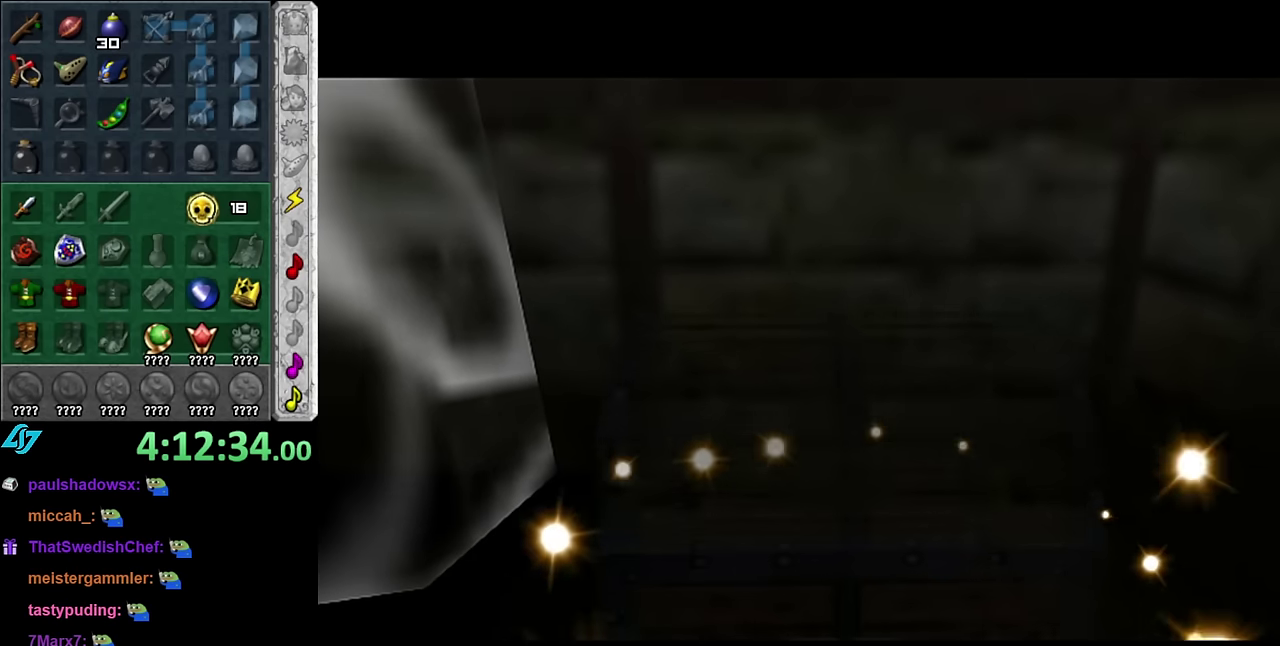
{"buttons": [], "left_stick": "center", "right_stick": "center", "events": []}
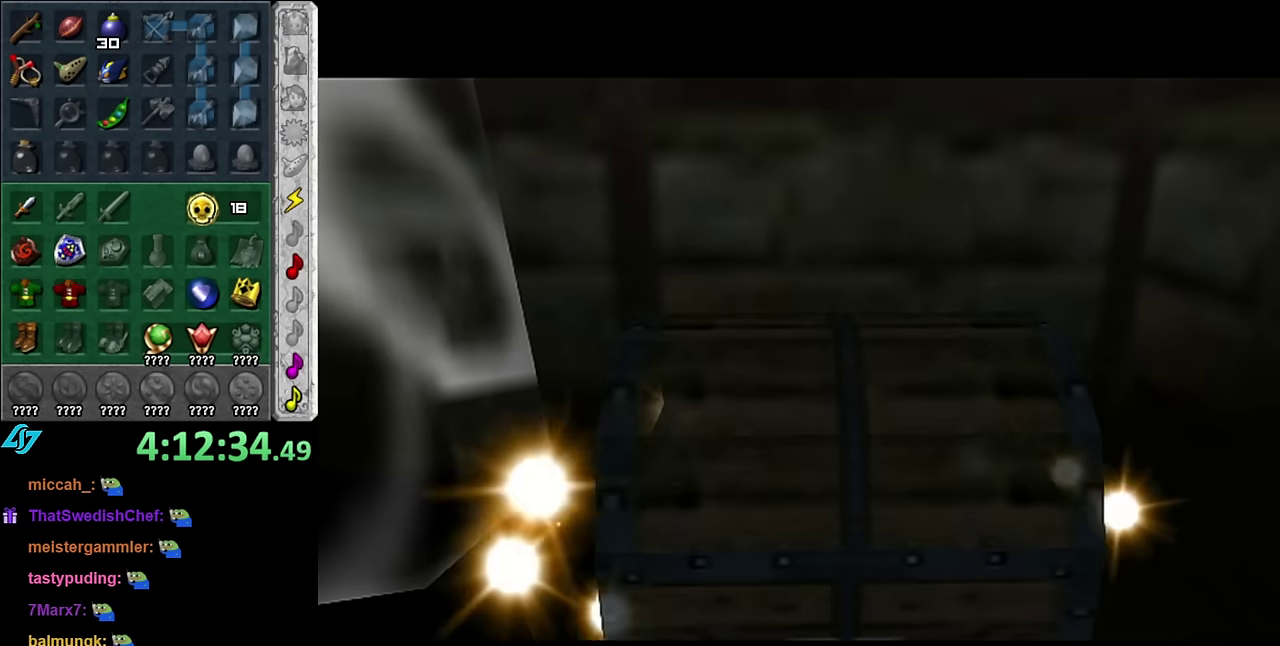
{"buttons": [], "left_stick": "center", "right_stick": "center", "events": []}
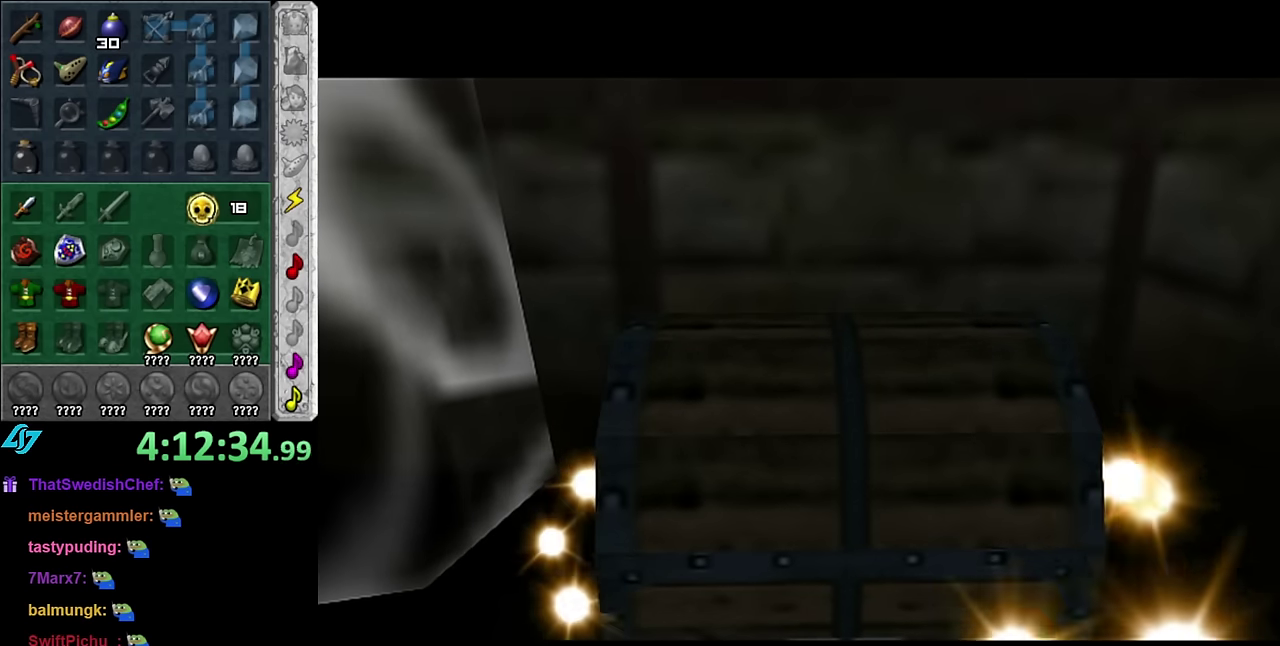
{"buttons": [], "left_stick": "center", "right_stick": "center", "events": []}
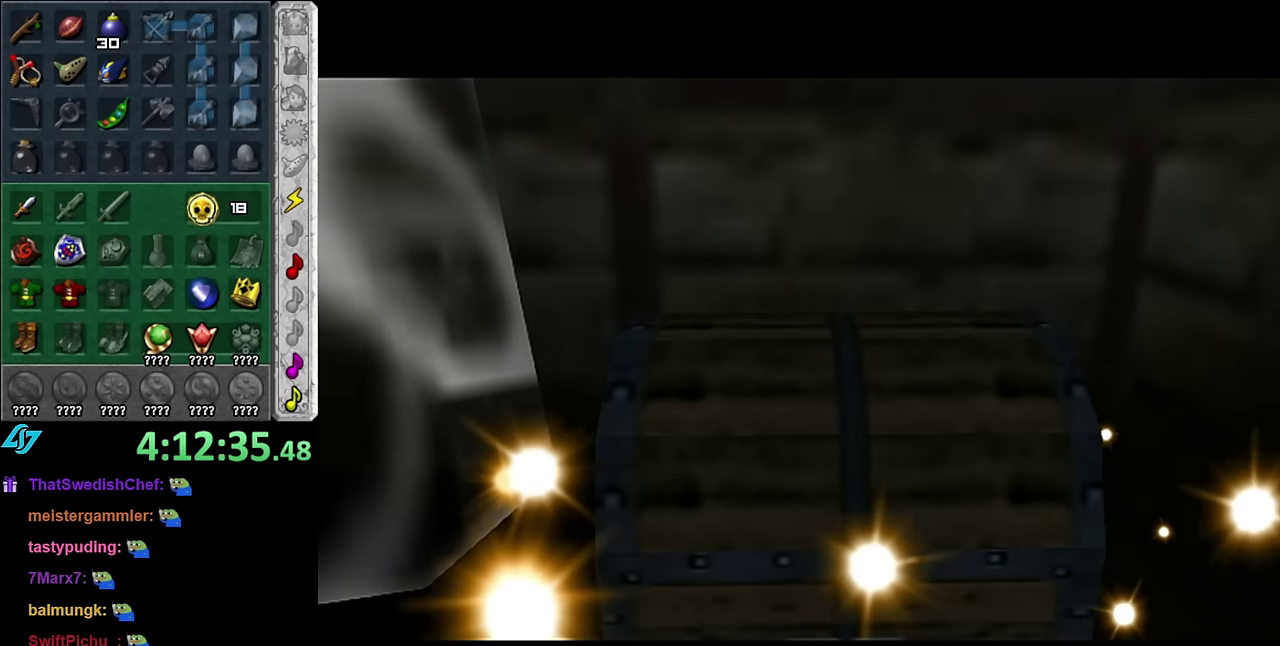
{"buttons": [], "left_stick": "up", "right_stick": "center", "events": [[67, "left_stick", "up"]]}
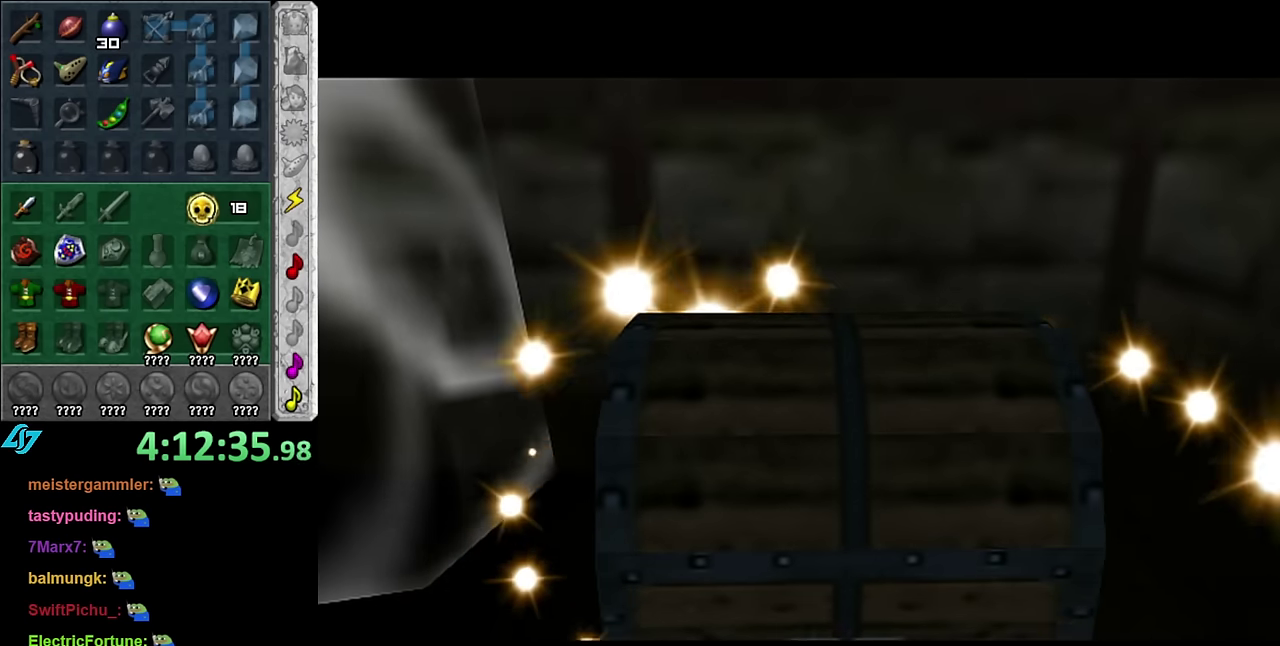
{"buttons": [], "left_stick": "up", "right_stick": "center", "events": []}
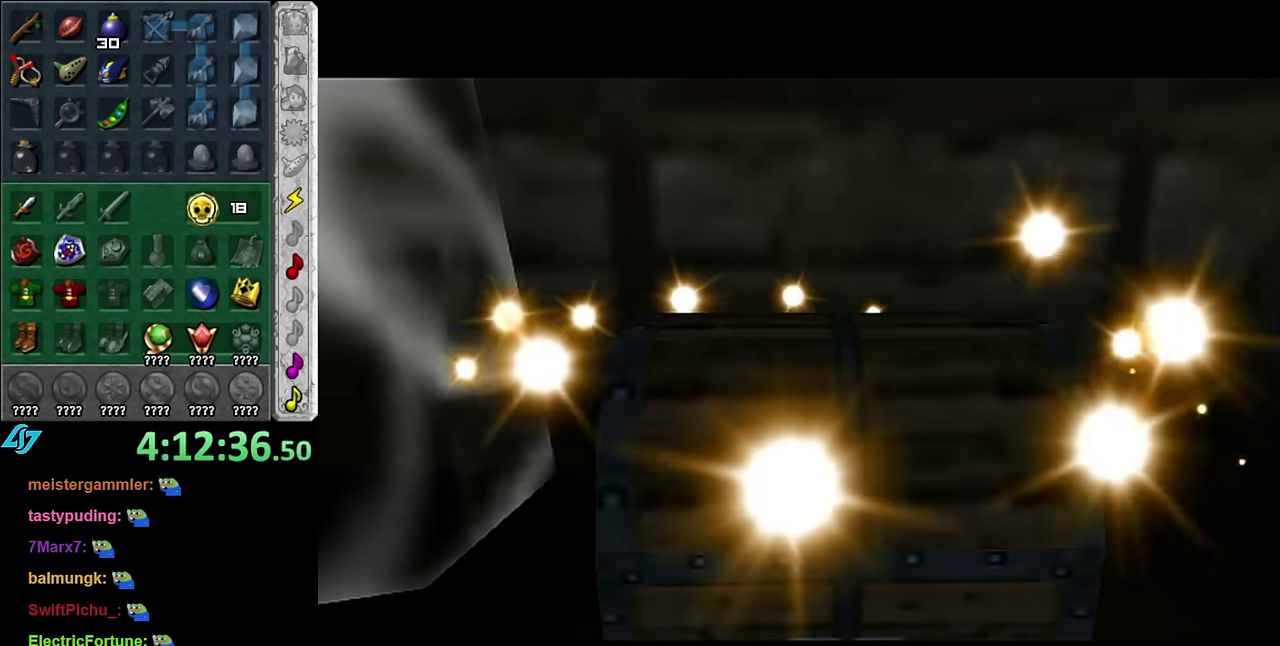
{"buttons": ["A"], "left_stick": "up", "right_stick": "center", "events": [[450, "A", "down"]]}
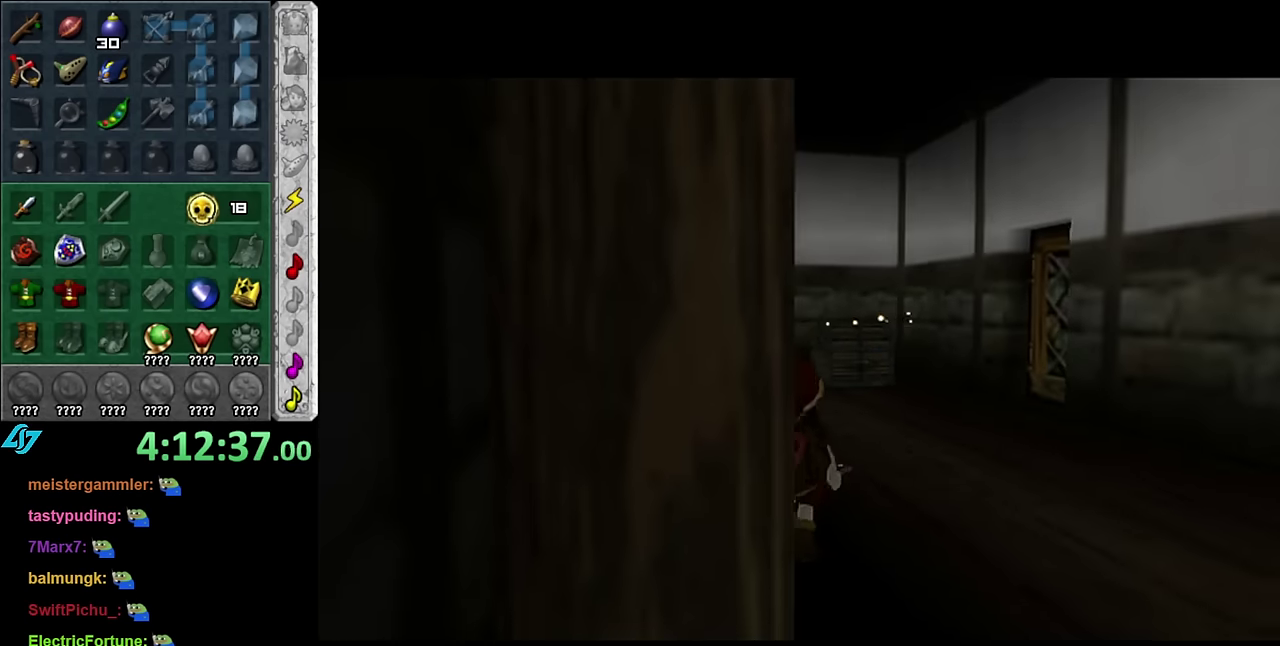
{"buttons": [], "left_stick": "up", "right_stick": "center", "events": [[300, "A", "up"]]}
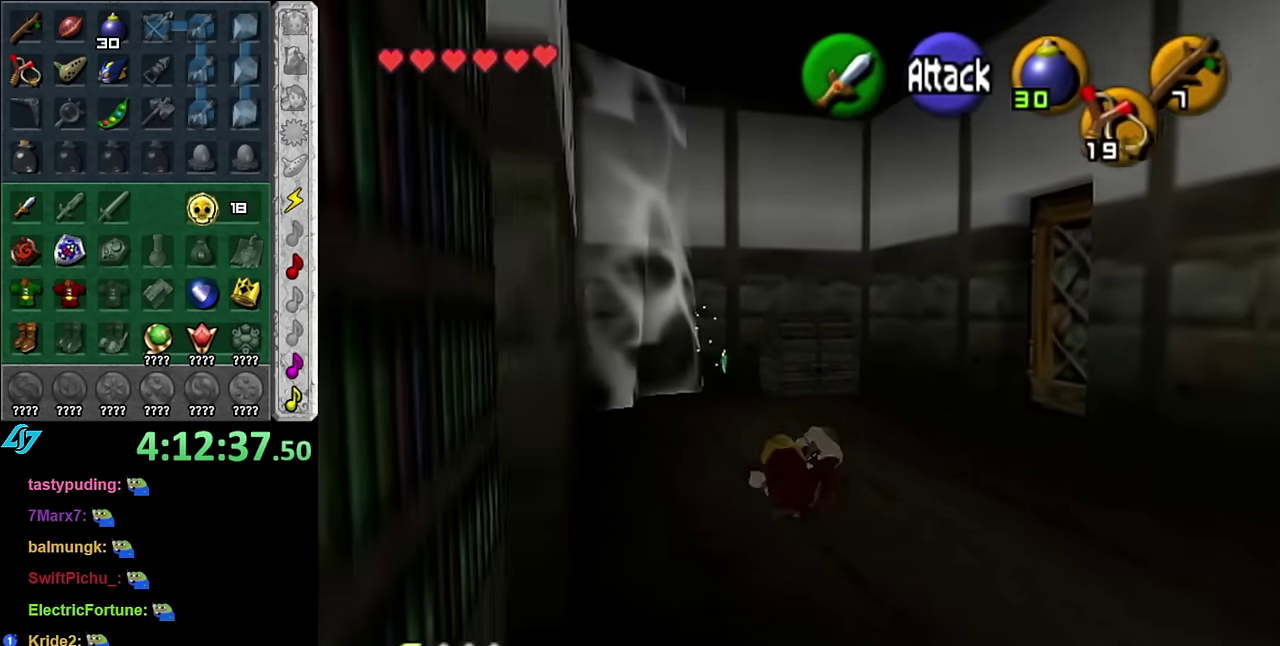
{"buttons": [], "left_stick": "up", "right_stick": "center", "events": [[167, "A", "down"], [350, "A", "up"]]}
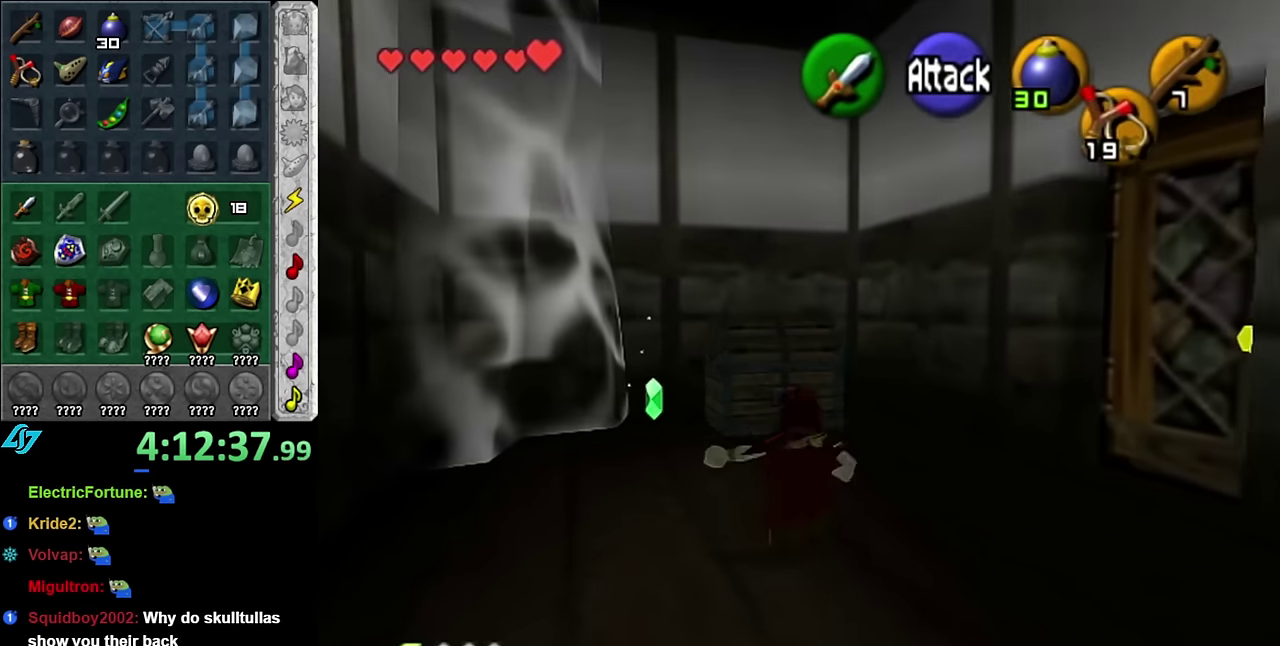
{"buttons": ["A"], "left_stick": "center", "right_stick": "center", "events": [[133, "A", "down"], [167, "left_stick", "center"], [267, "A", "up"], [333, "A", "down"], [417, "A", "up"], [483, "A", "down"]]}
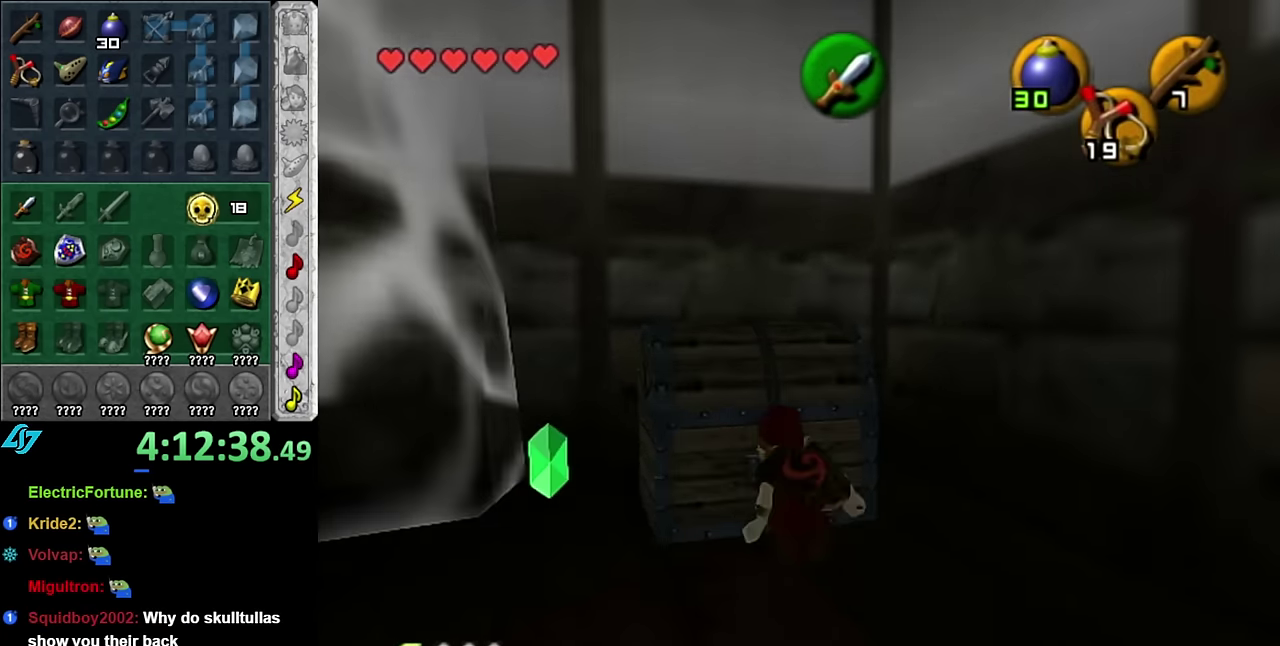
{"buttons": [], "left_stick": "center", "right_stick": "center", "events": [[233, "A", "up"]]}